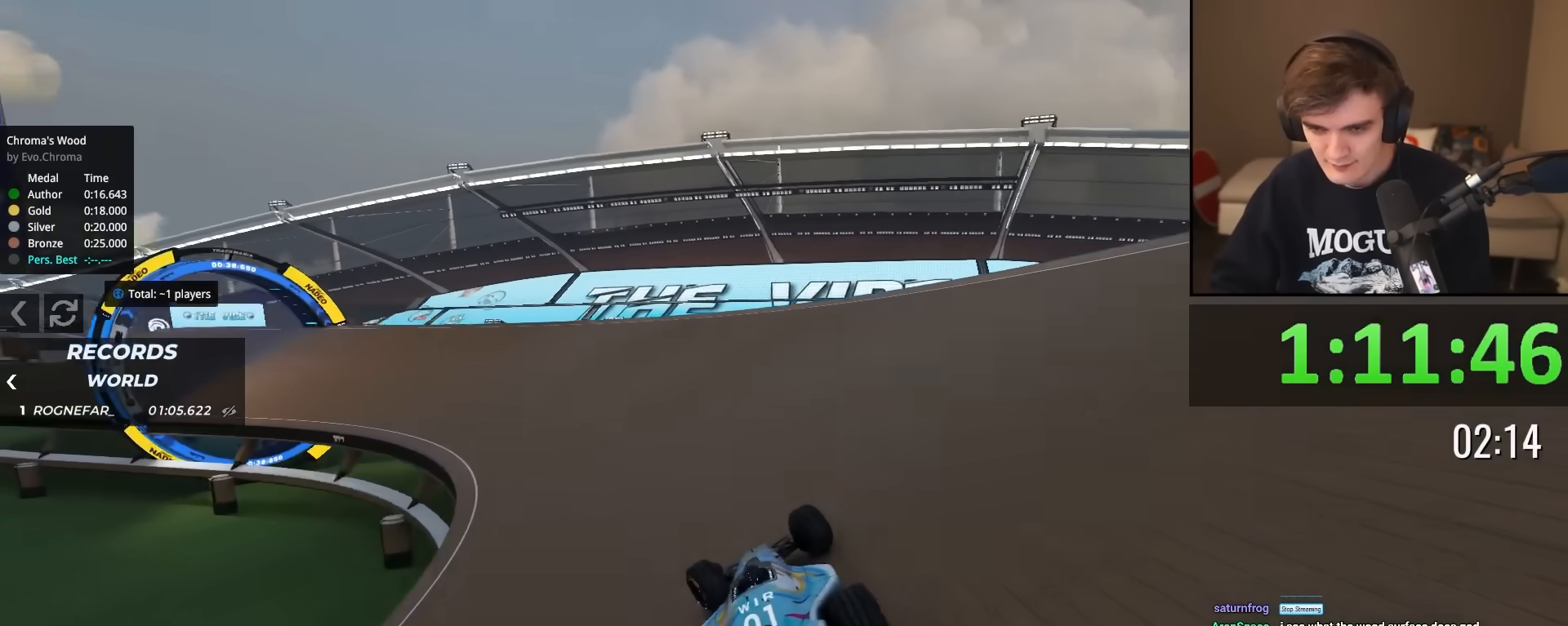
Gameplay with keyboard; each line is a JSON object with the keys held at the frame after it. "events" lists presses ("down") and releases ("up") of "brake", "down", "left", "right" and "up" between this image and that frame as [ms after this image, input, new state], when the widget could be followed in between. No other keys are recorded. Mouse input is not recorded. Key names are as the overlay labels them; some are game actions (e.g. jump) rather than physical keys.
{"keys": ["up"], "events": [[283, "left", "up"]]}
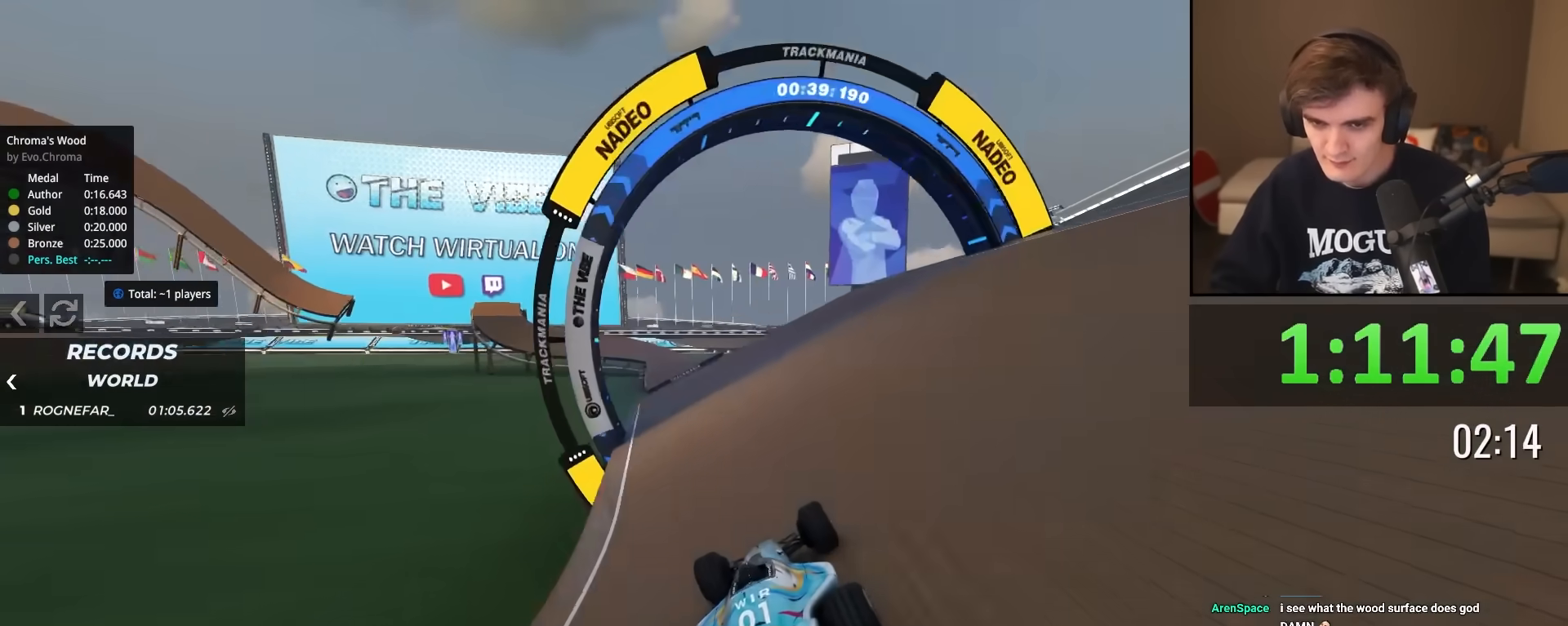
{"keys": ["right", "up"], "events": [[250, "left", "down"], [334, "left", "up"], [484, "right", "down"]]}
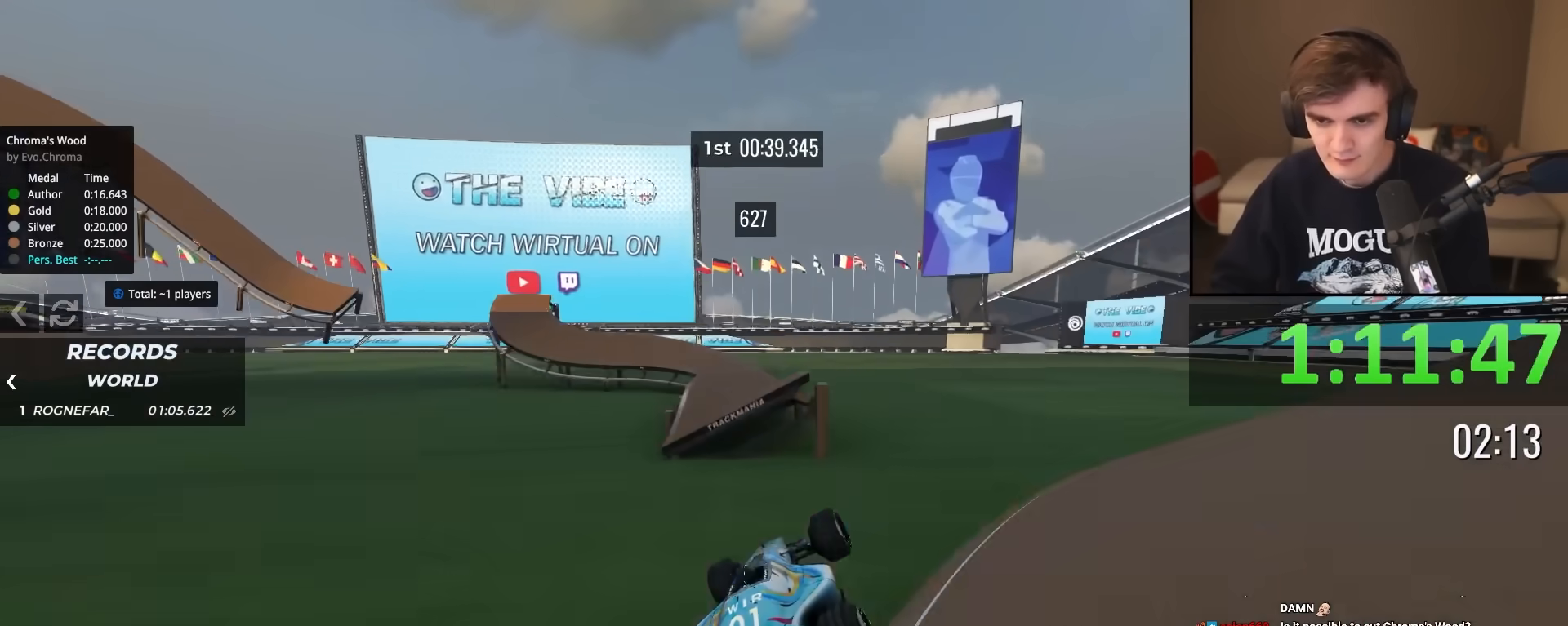
{"keys": ["left", "up"], "events": [[66, "right", "up"], [217, "left", "down"]]}
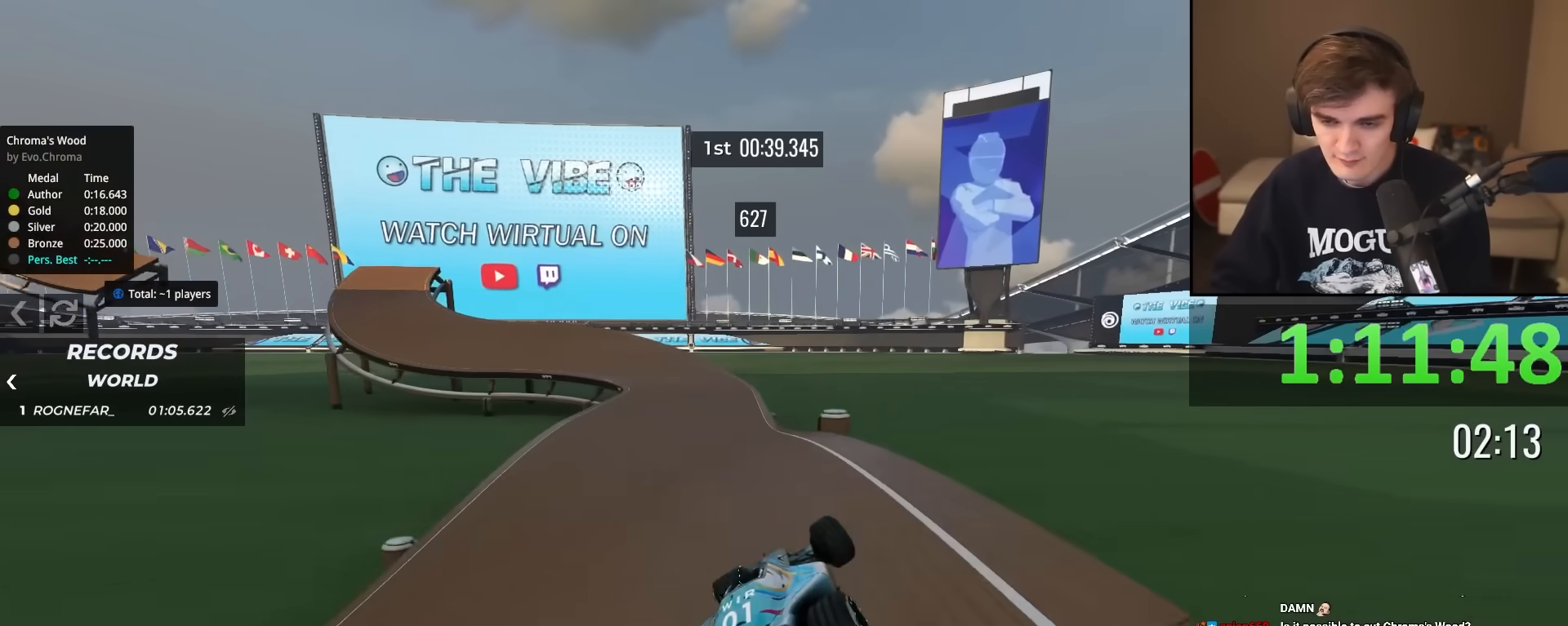
{"keys": ["up"], "events": [[284, "left", "up"]]}
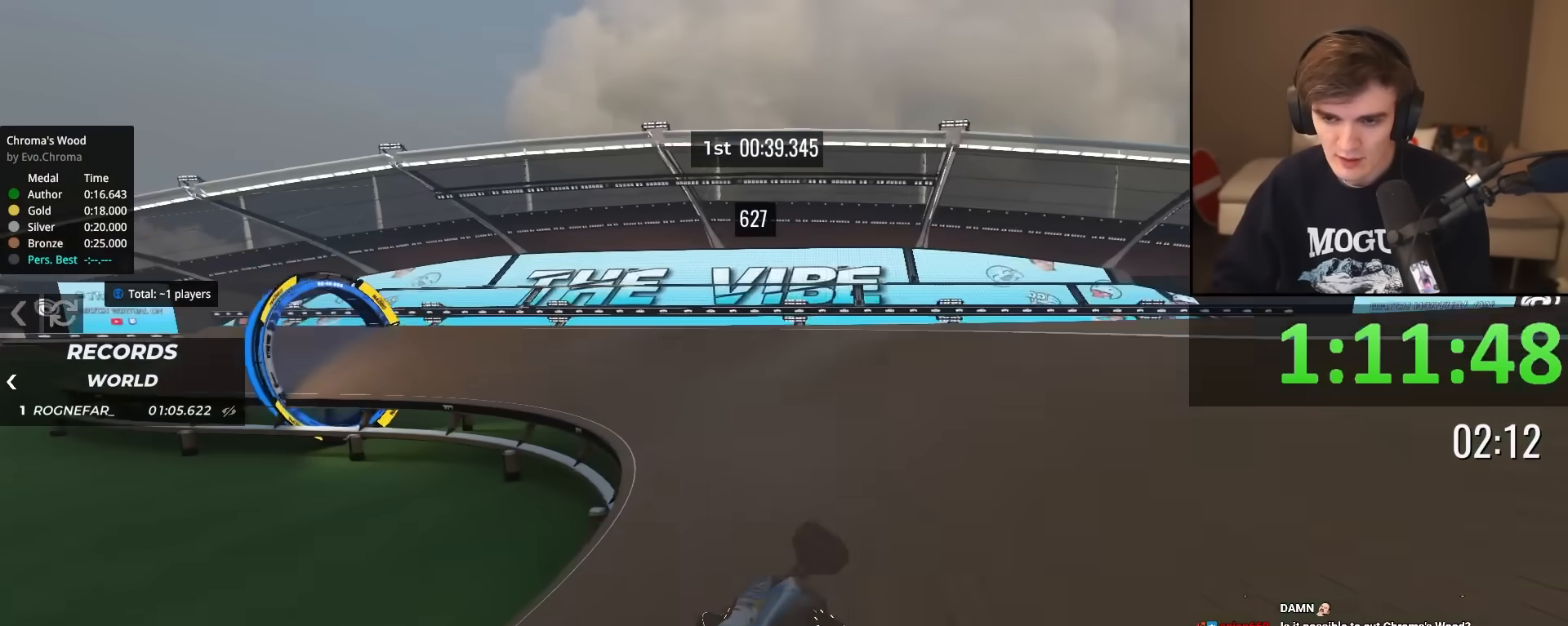
{"keys": ["up"], "events": []}
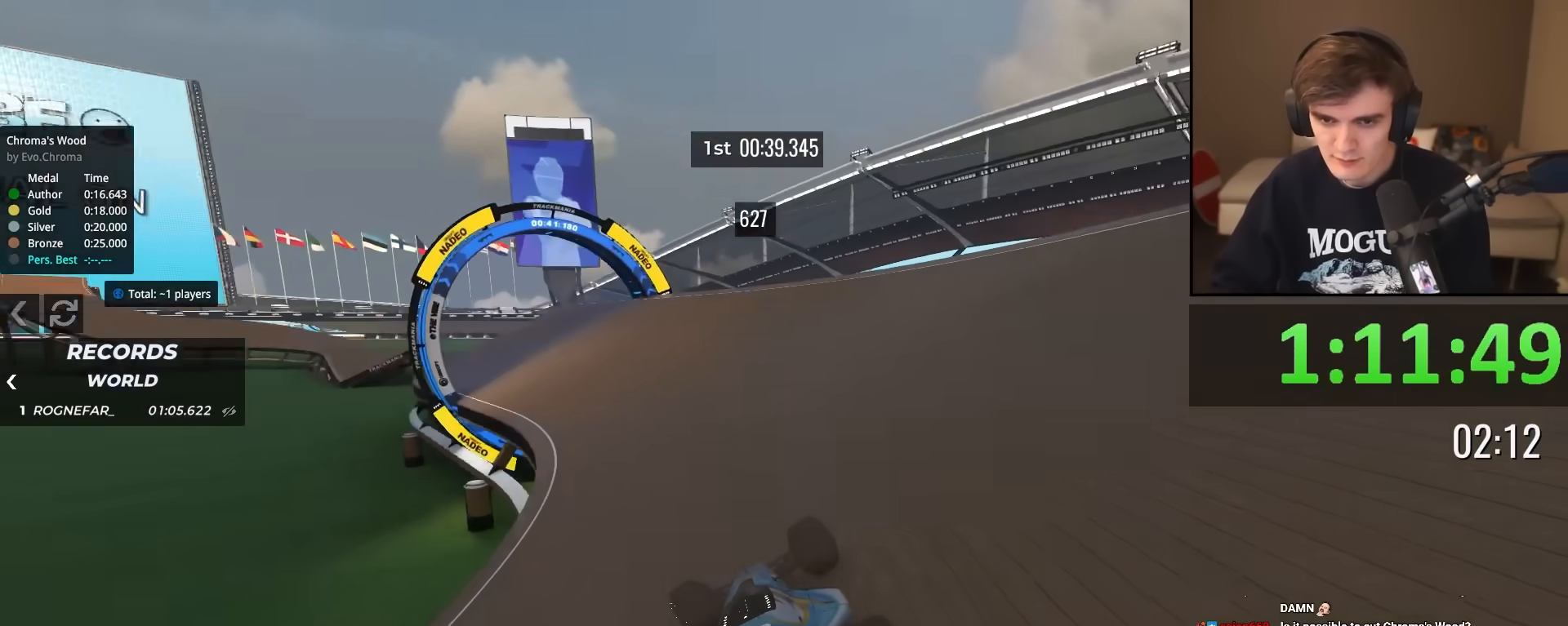
{"keys": ["up"], "events": [[351, "left", "down"], [451, "left", "up"]]}
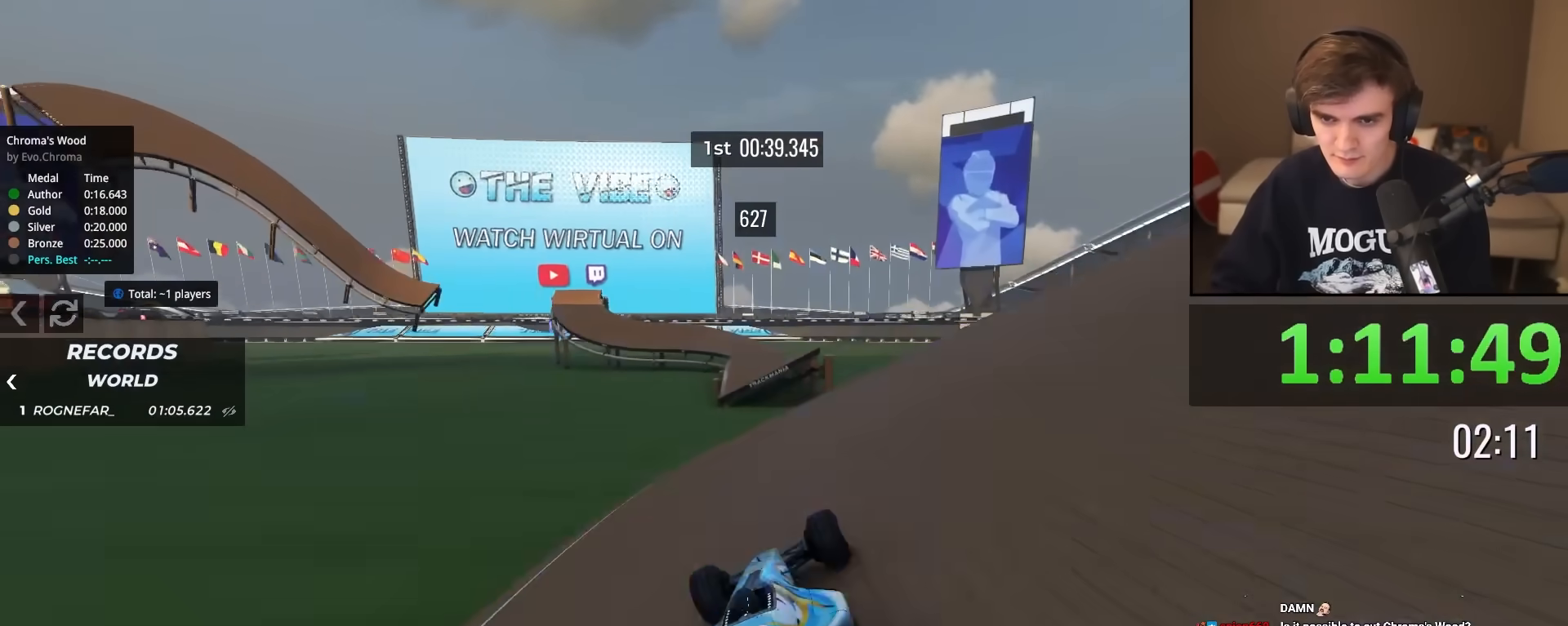
{"keys": ["right", "up"], "events": [[283, "right", "down"]]}
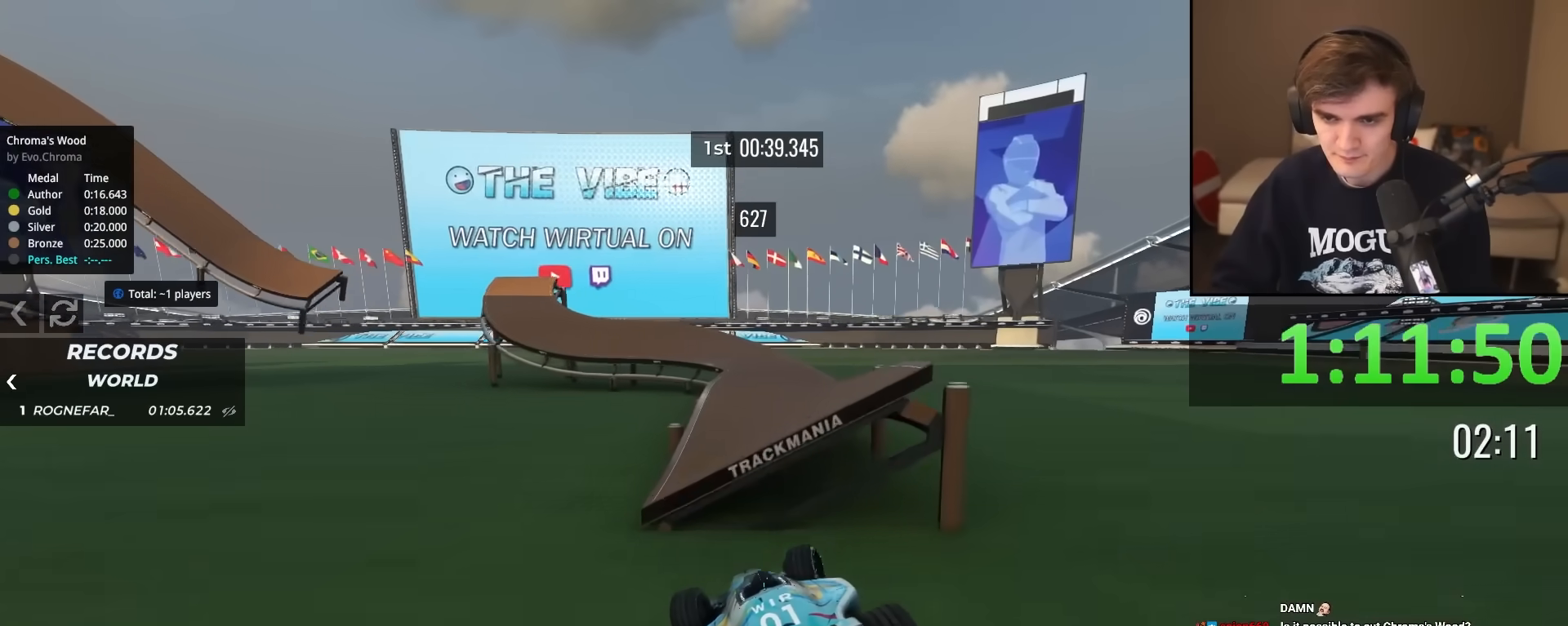
{"keys": ["brake", "up"], "events": [[150, "brake", "down"], [484, "right", "up"]]}
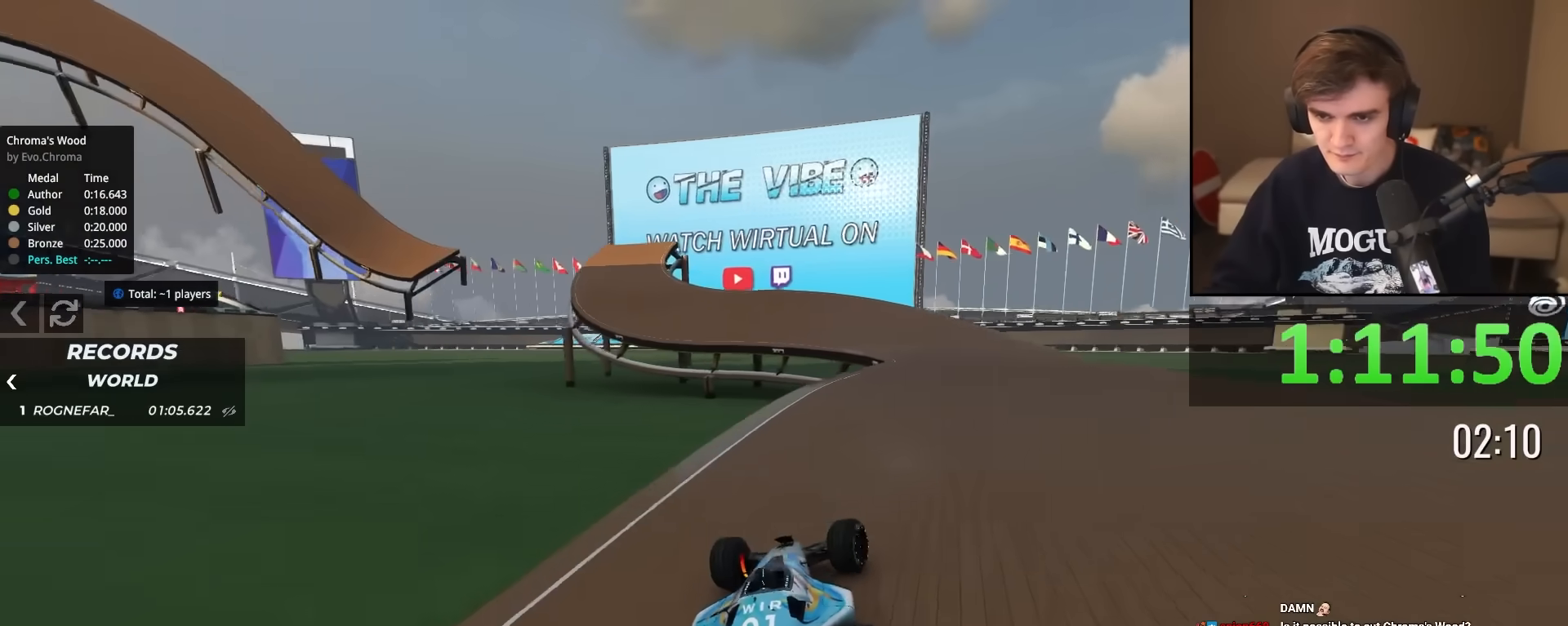
{"keys": ["up"], "events": [[133, "brake", "up"], [133, "left", "down"], [284, "left", "up"]]}
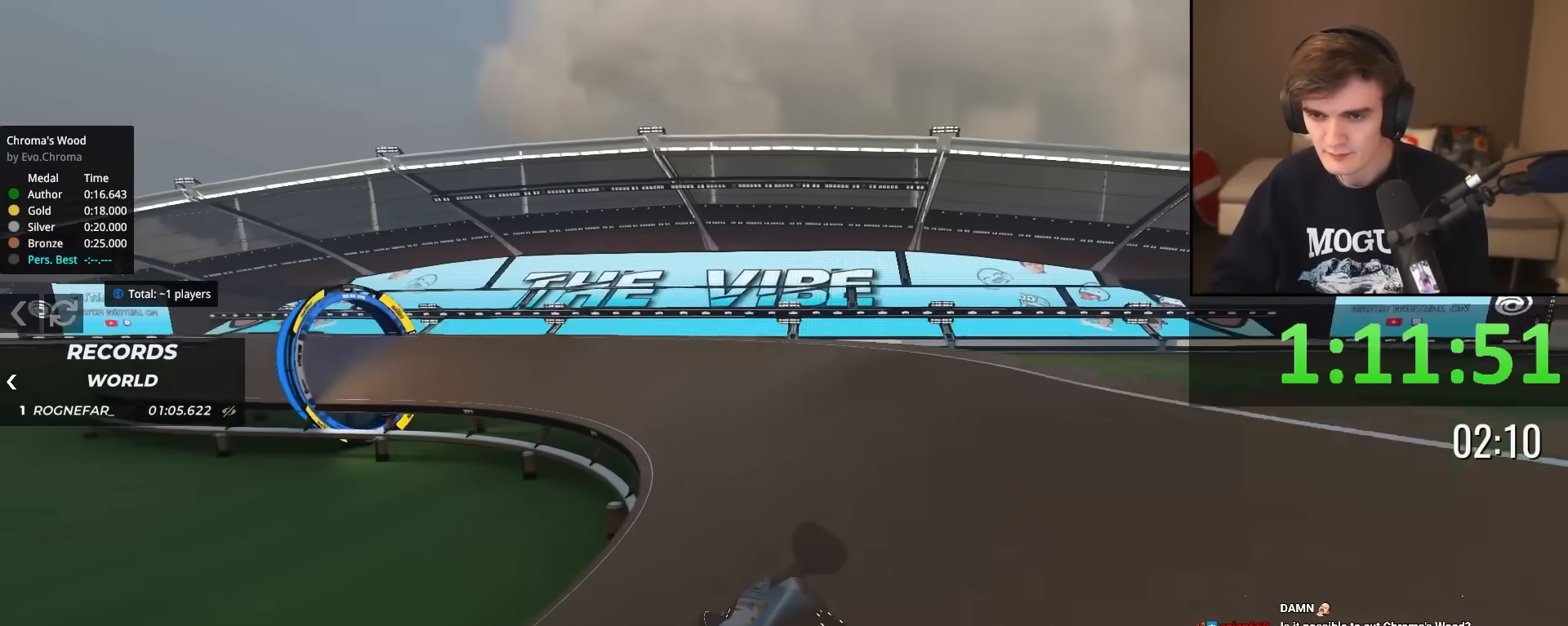
{"keys": ["up"], "events": []}
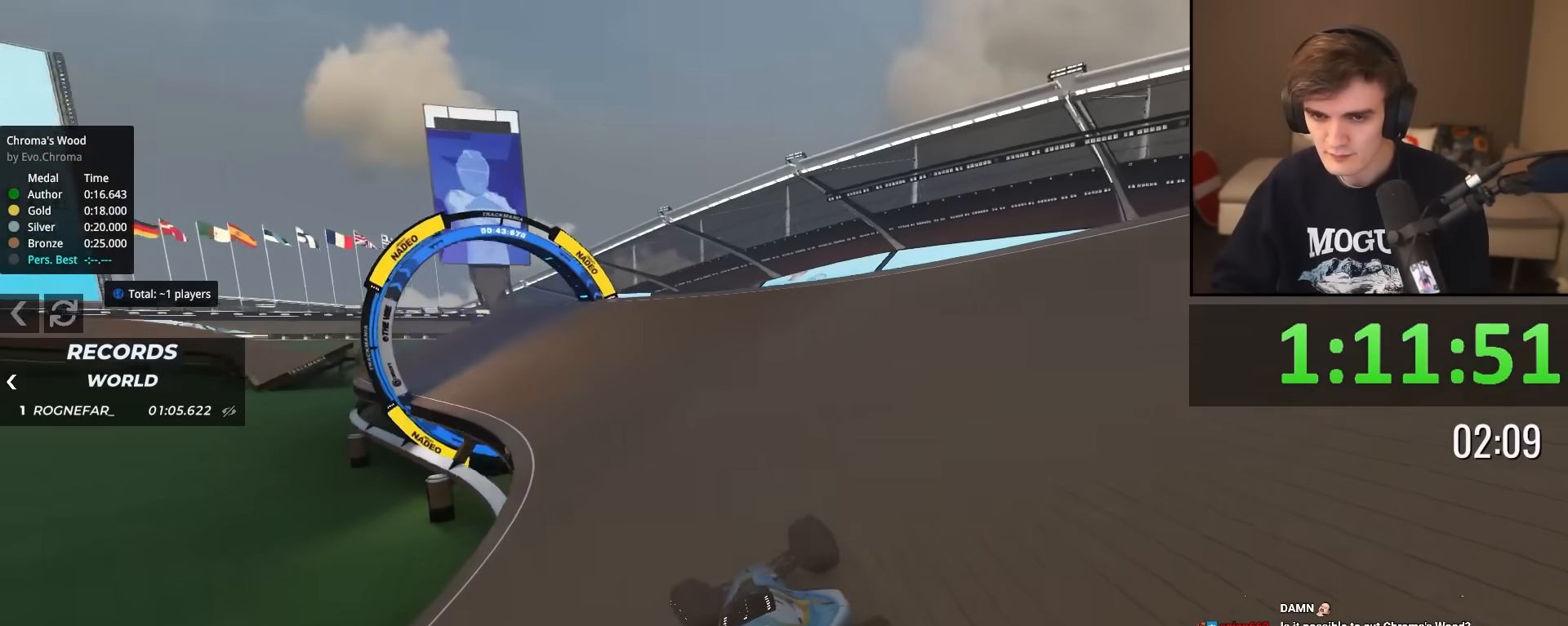
{"keys": ["up"], "events": []}
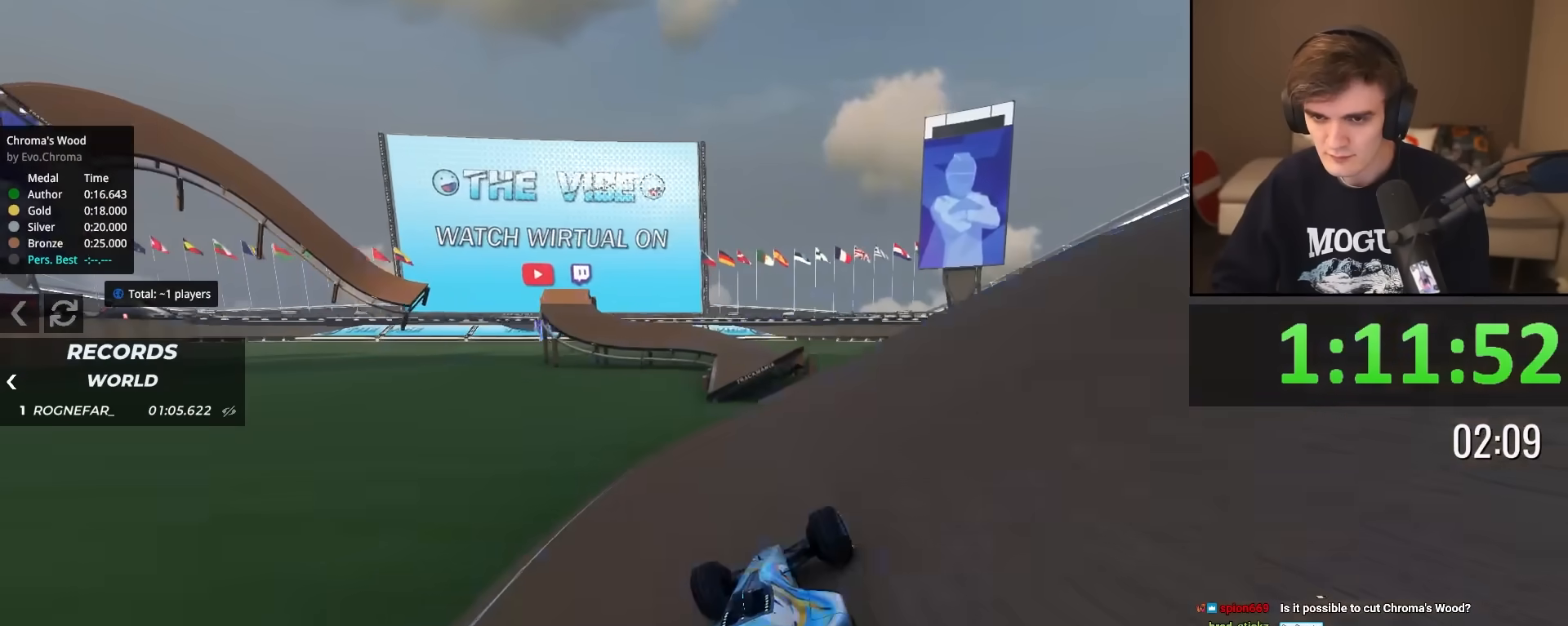
{"keys": ["left", "up"], "events": [[133, "left", "down"], [183, "left", "up"], [417, "left", "down"]]}
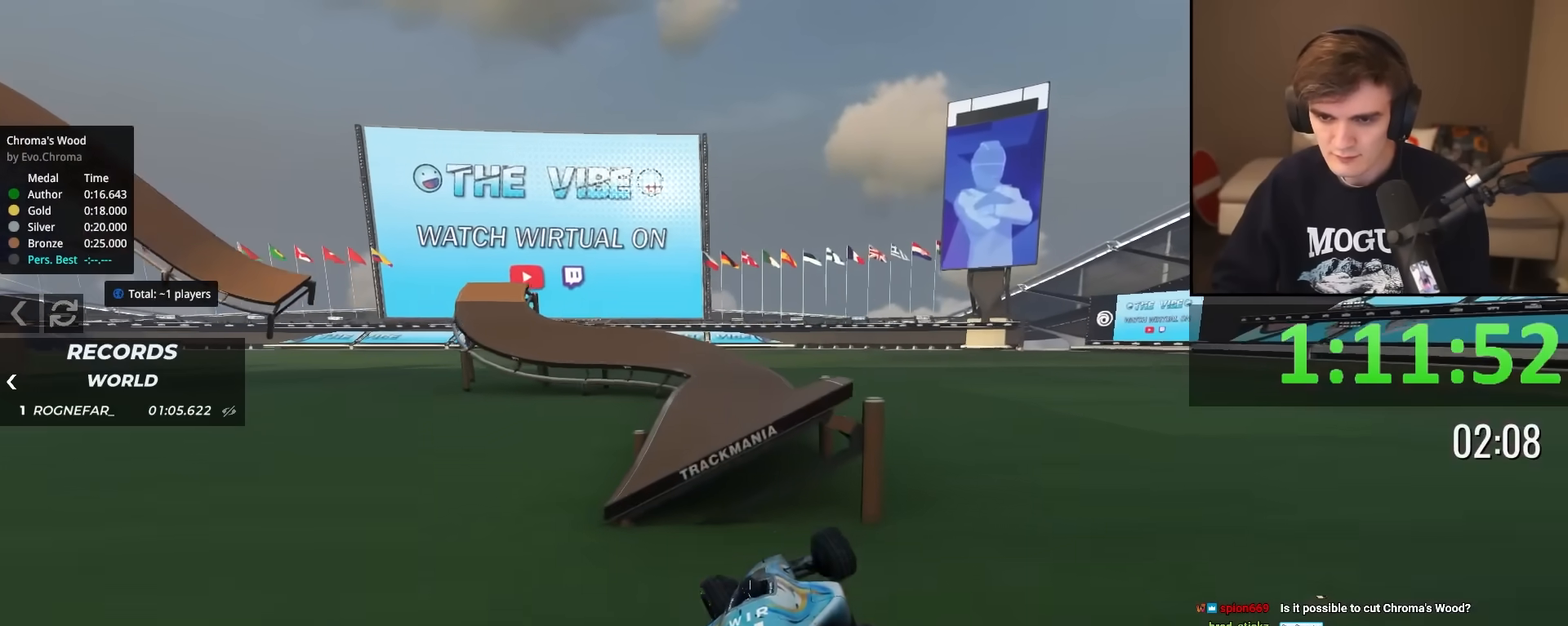
{"keys": ["up"], "events": [[100, "brake", "down"], [200, "brake", "up"], [384, "left", "up"]]}
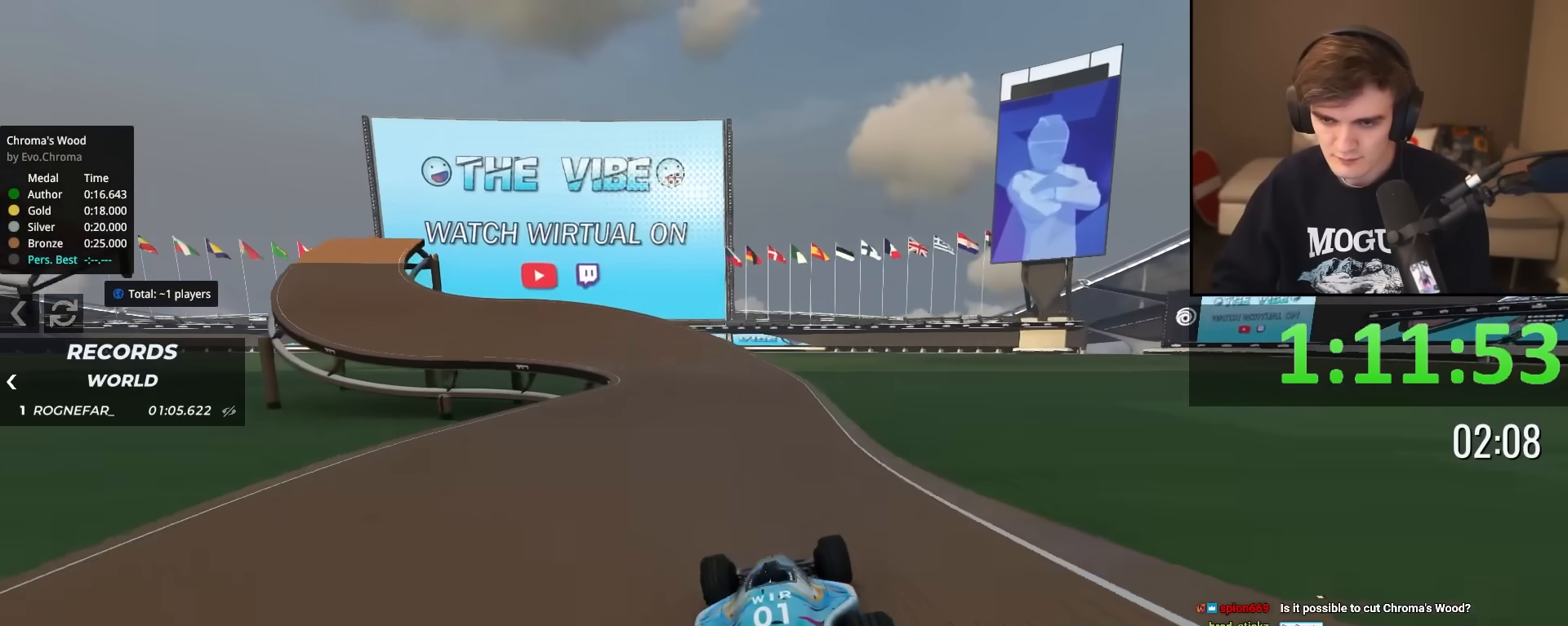
{"keys": ["left", "up"], "events": [[33, "left", "down"], [116, "left", "up"], [166, "left", "down"], [350, "left", "up"], [400, "left", "down"]]}
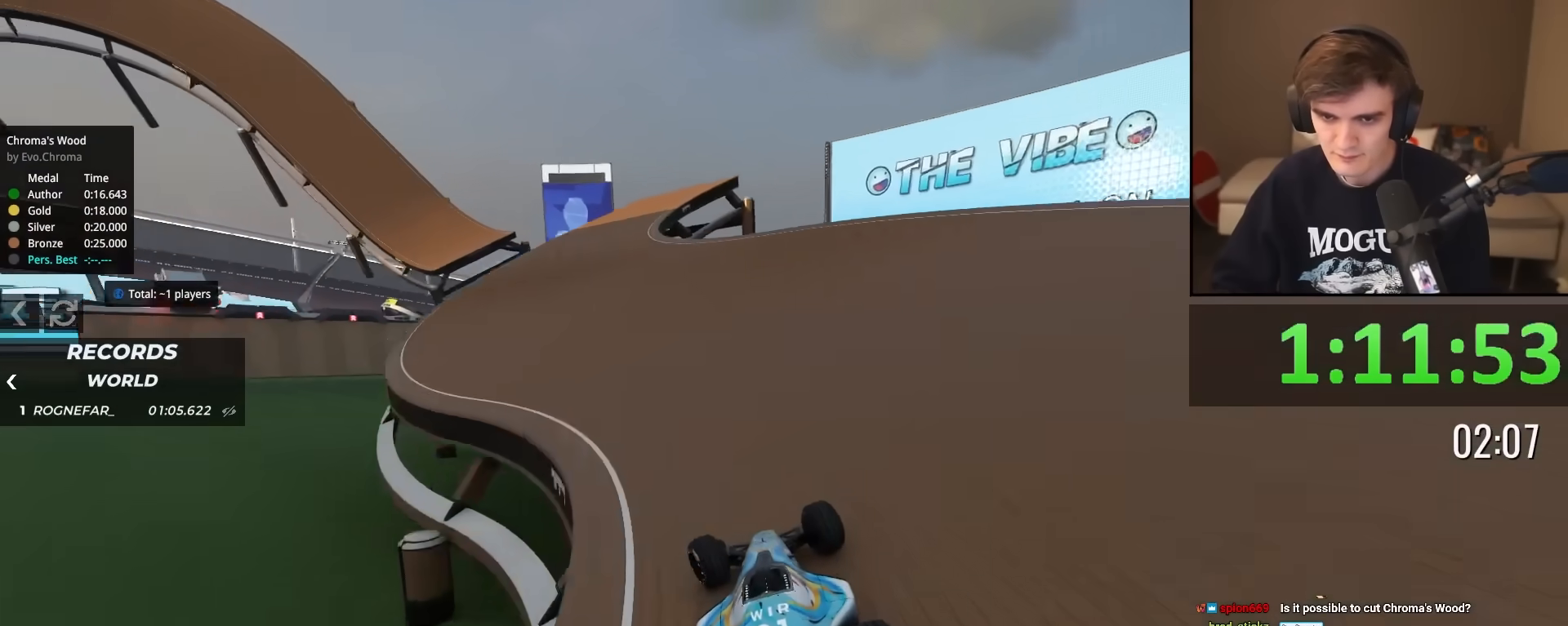
{"keys": ["up"], "events": [[33, "left", "up"], [350, "left", "down"], [450, "left", "up"]]}
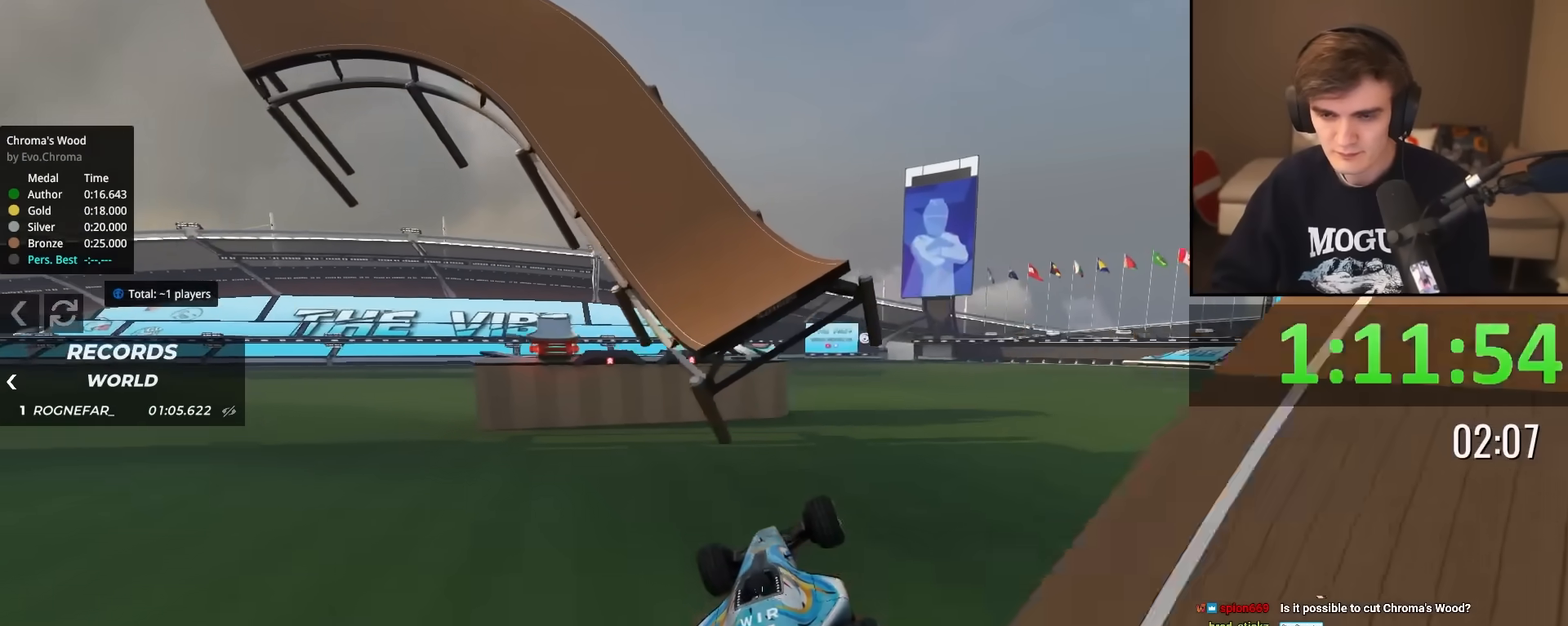
{"keys": ["up"], "events": []}
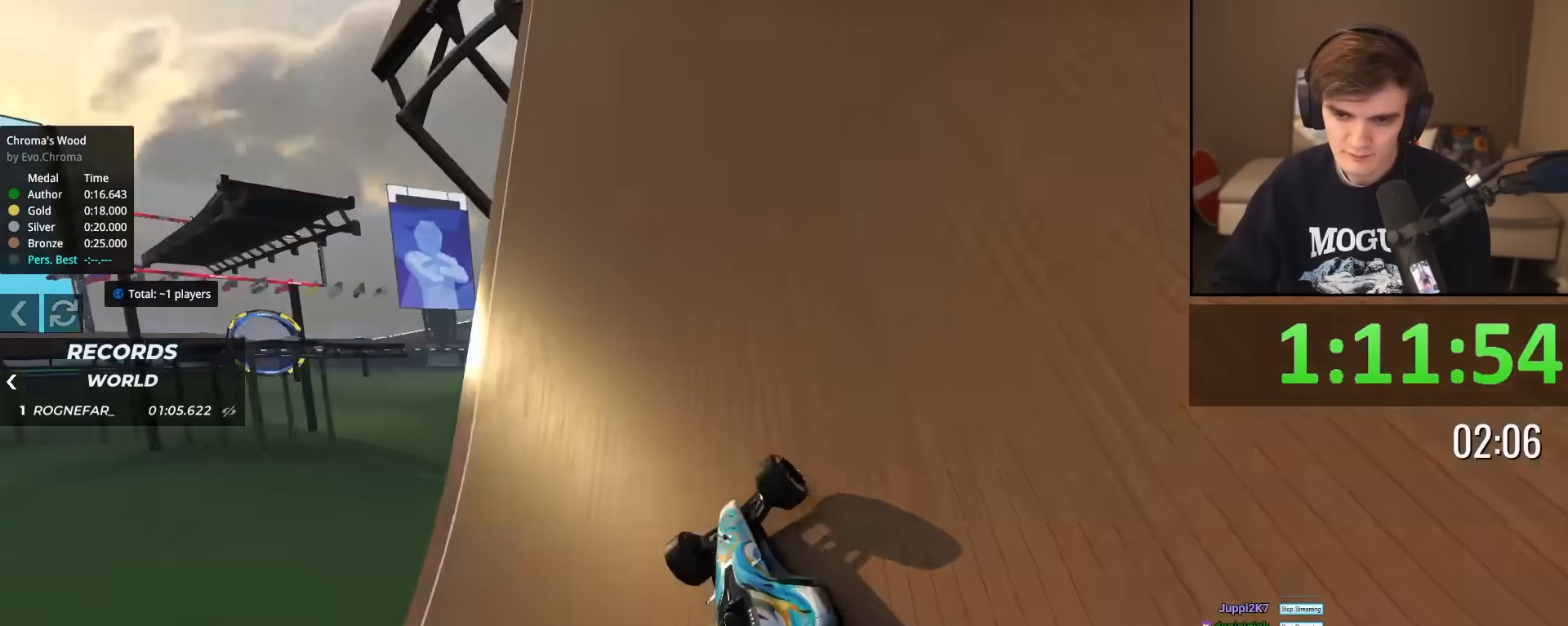
{"keys": ["left", "up"], "events": [[300, "left", "down"]]}
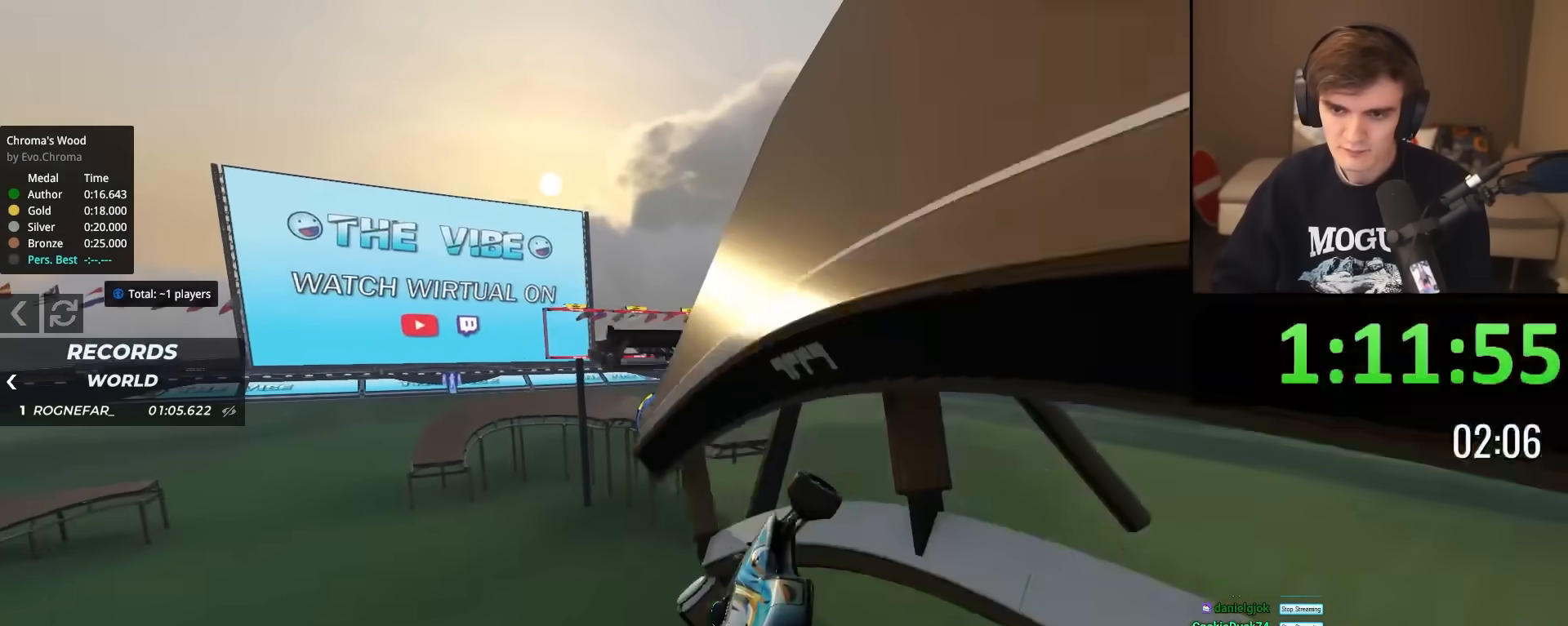
{"keys": ["up"], "events": [[266, "left", "up"], [300, "right", "down"], [400, "right", "up"]]}
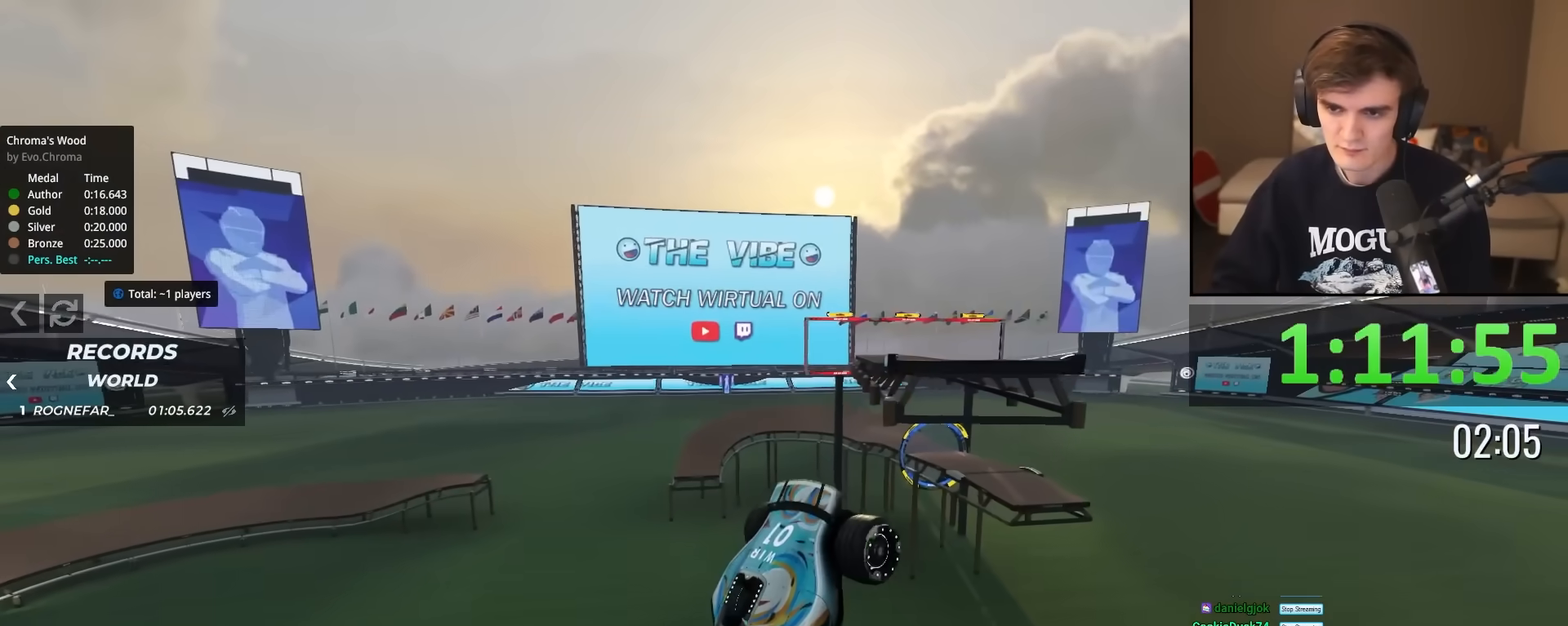
{"keys": ["up"], "events": []}
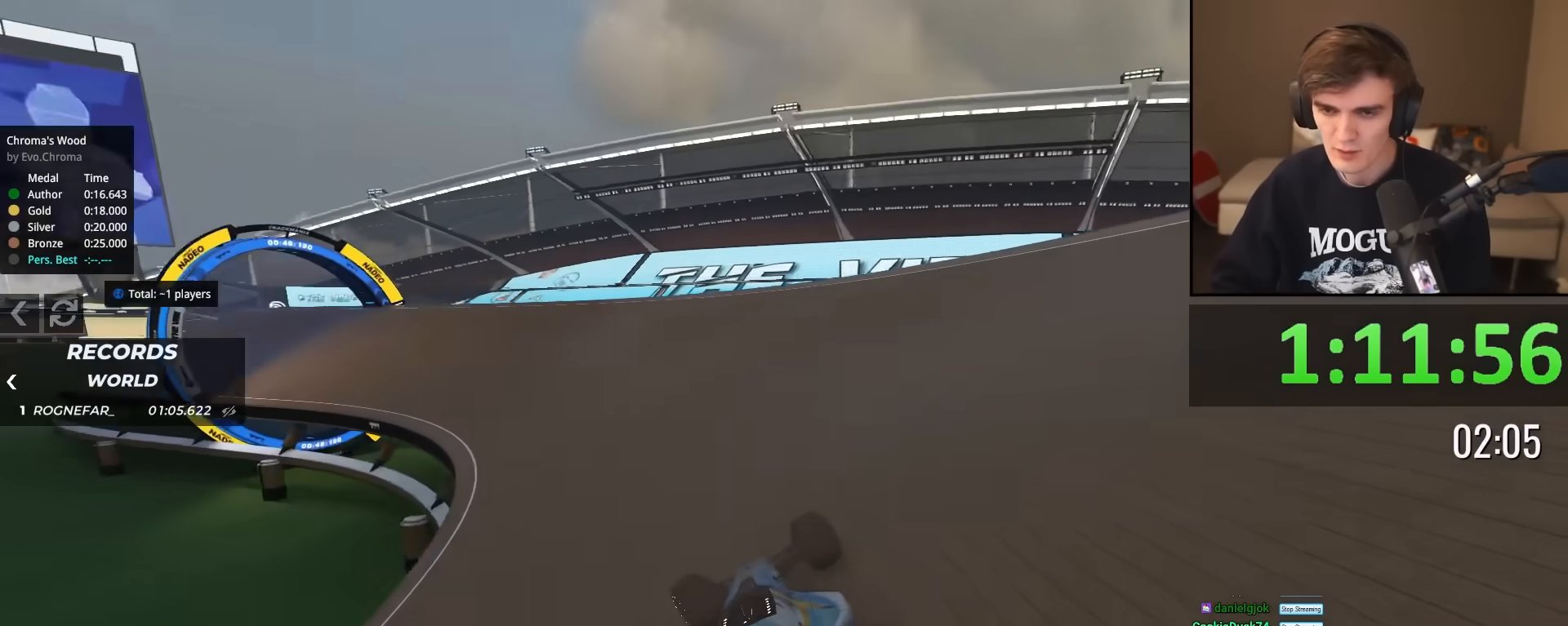
{"keys": ["up"], "events": []}
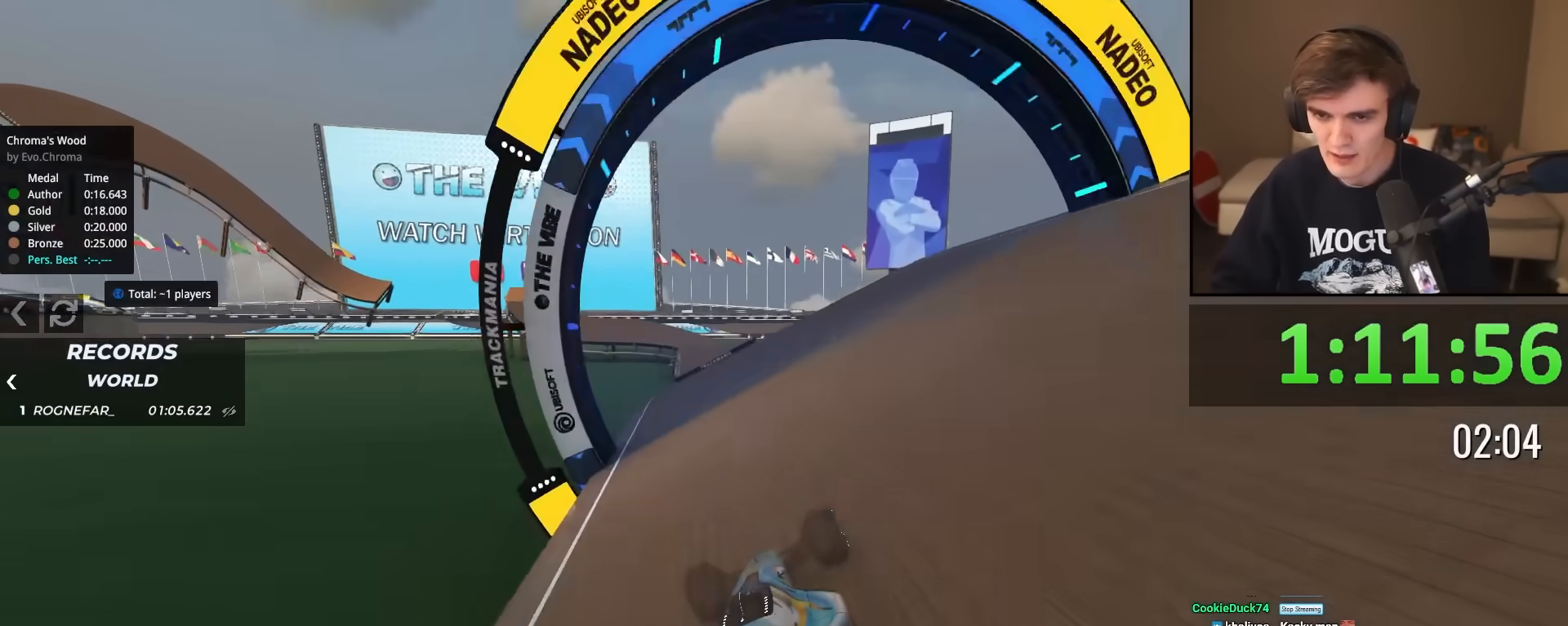
{"keys": ["right", "up"], "events": [[217, "left", "down"], [267, "left", "up"], [501, "right", "down"]]}
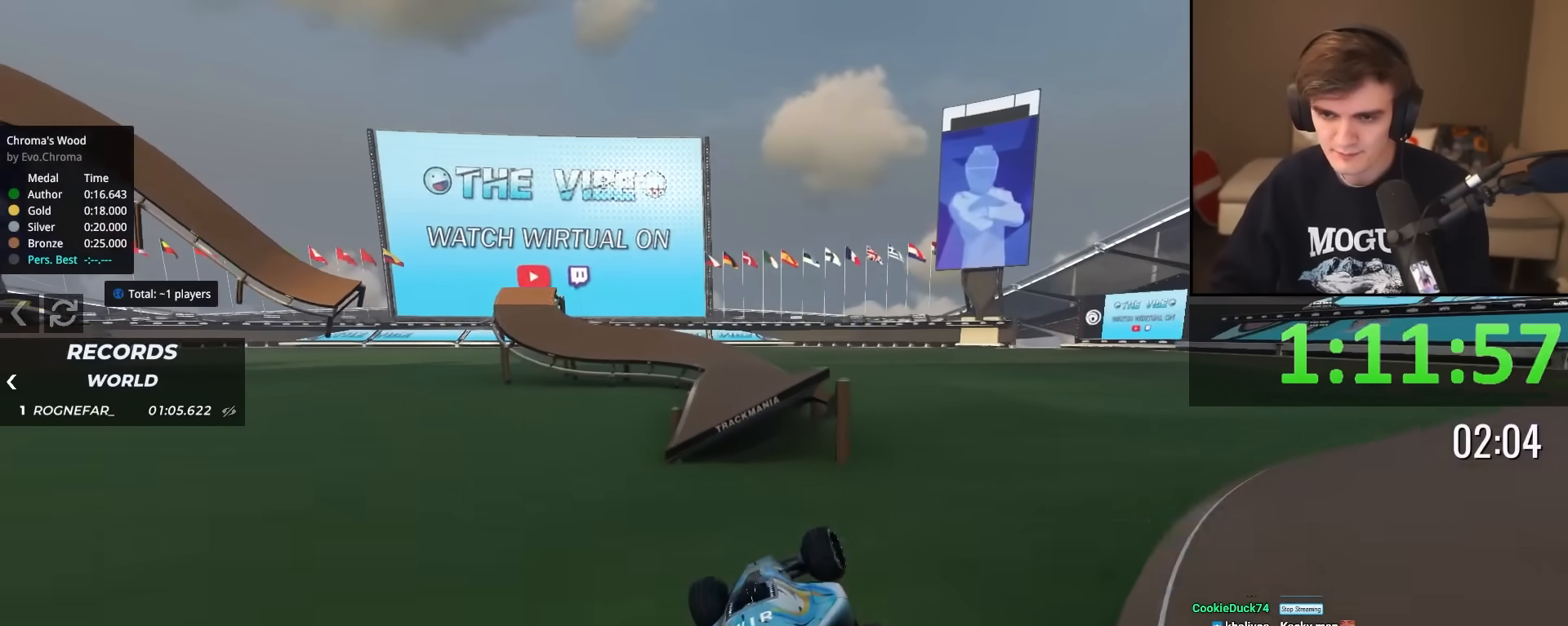
{"keys": ["up"], "events": [[233, "brake", "down"], [233, "right", "up"], [317, "brake", "up"]]}
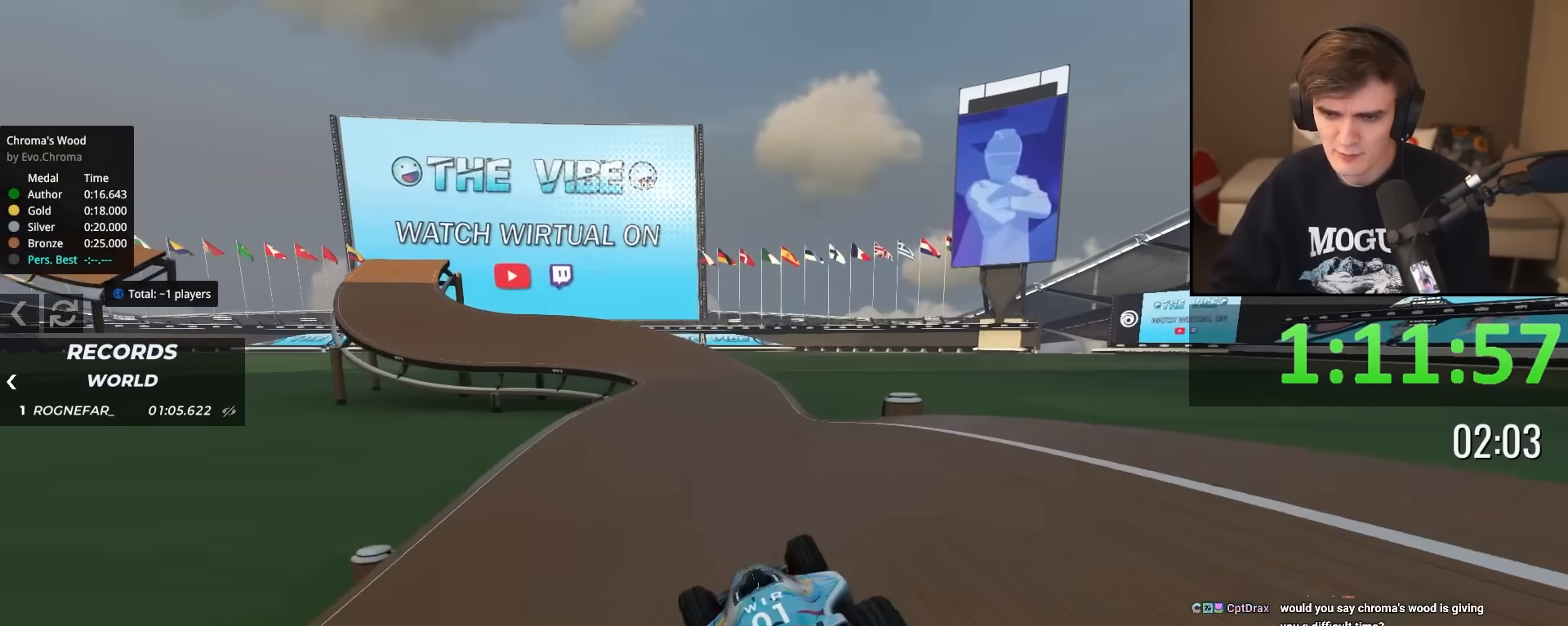
{"keys": ["up"], "events": [[384, "left", "down"], [484, "left", "up"]]}
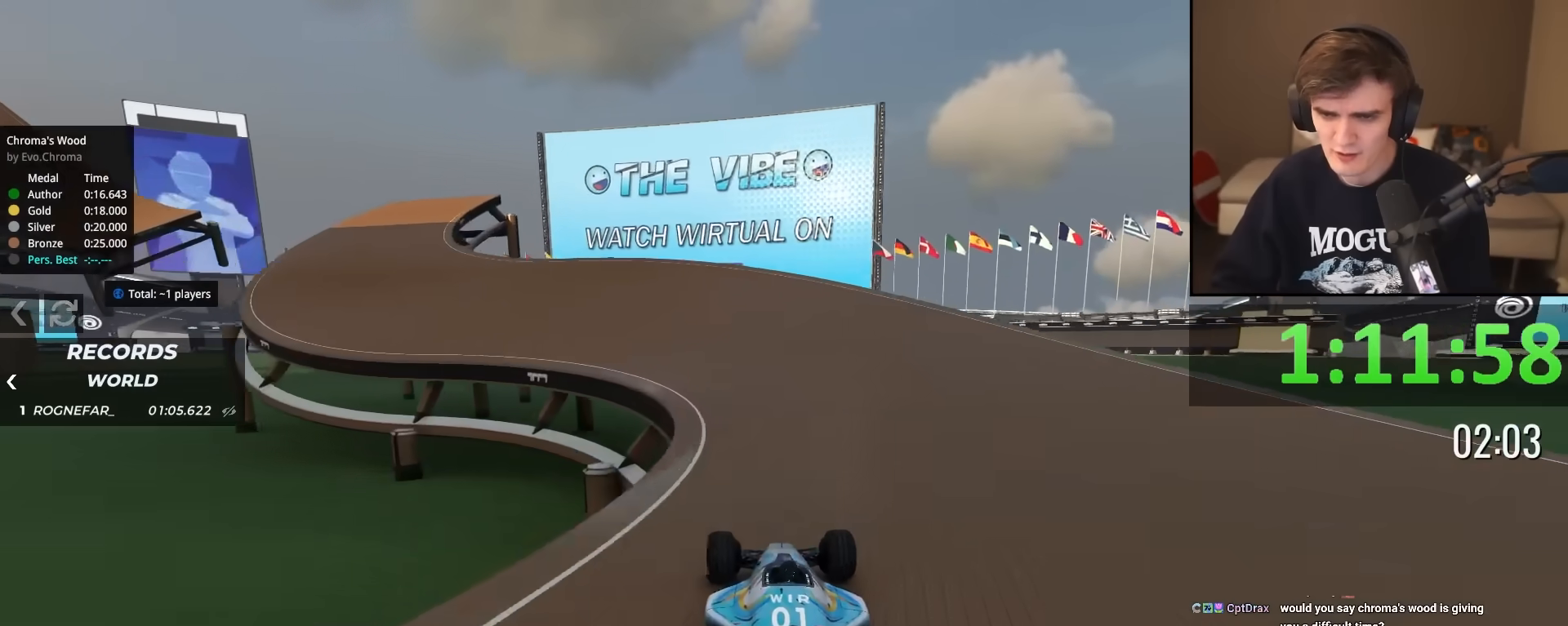
{"keys": ["right", "up"], "events": [[33, "left", "down"], [450, "left", "up"], [500, "right", "down"]]}
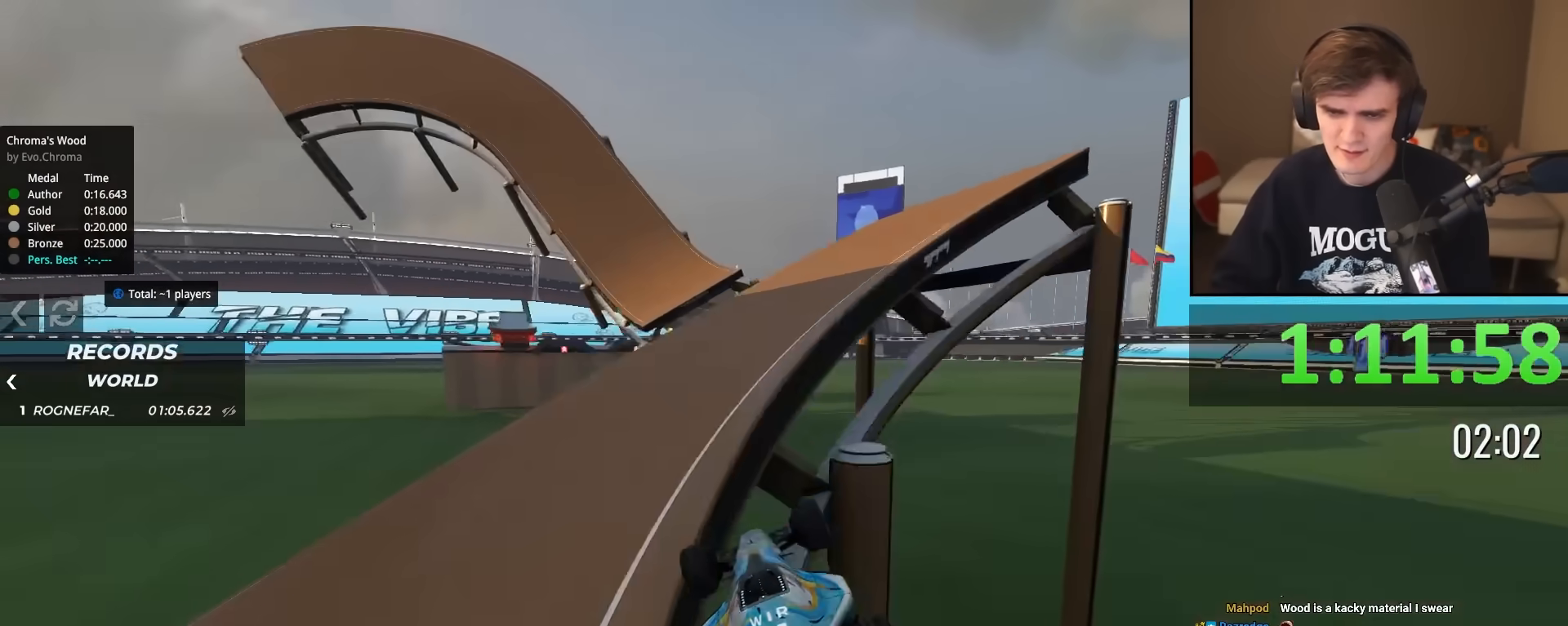
{"keys": ["up"], "events": [[50, "right", "up"]]}
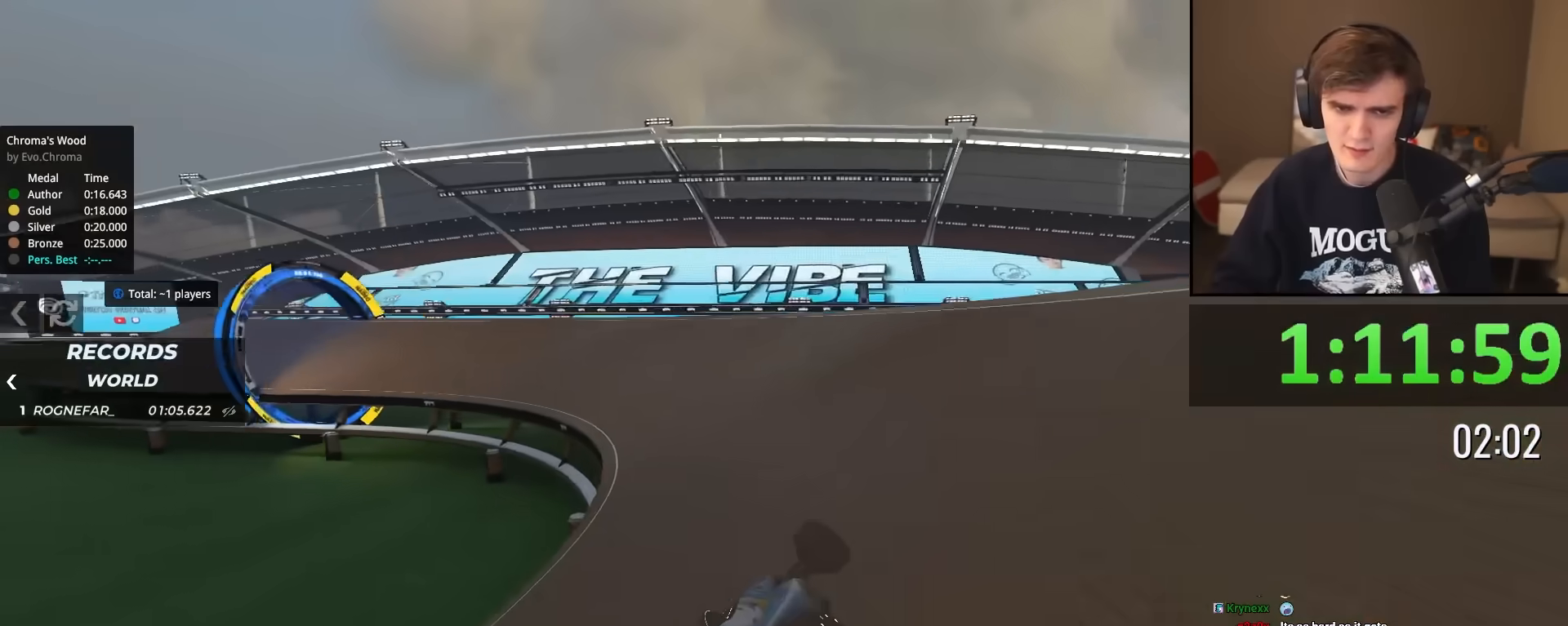
{"keys": ["up"], "events": []}
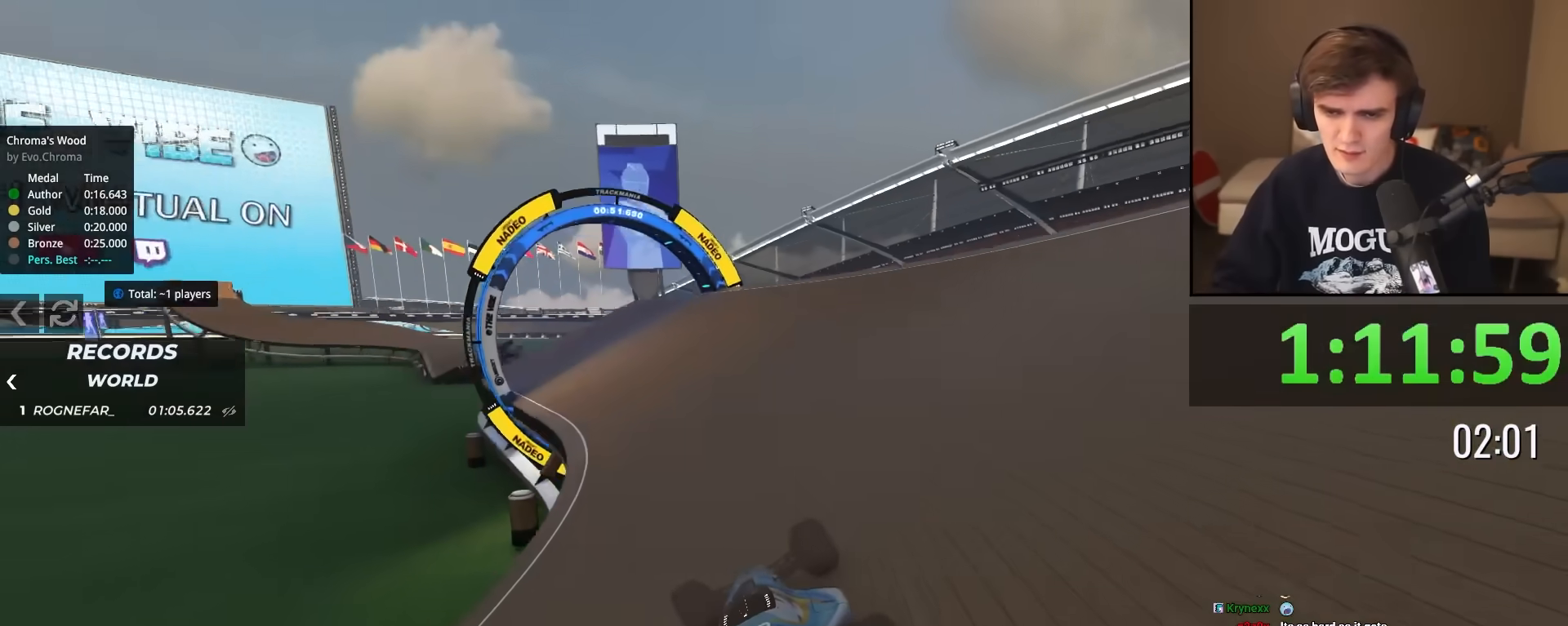
{"keys": ["left", "up"], "events": [[501, "left", "down"]]}
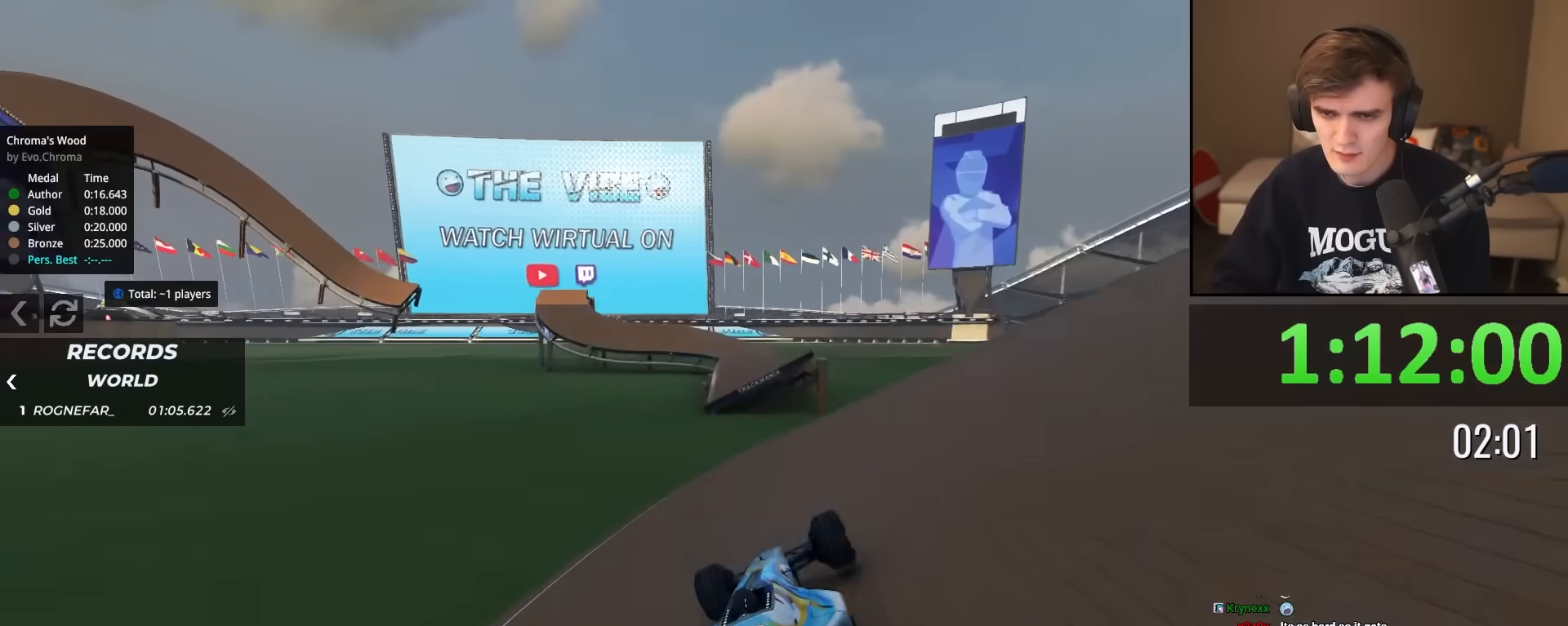
{"keys": ["left", "up"], "events": [[50, "left", "up"], [367, "brake", "down"], [417, "left", "down"], [467, "brake", "up"]]}
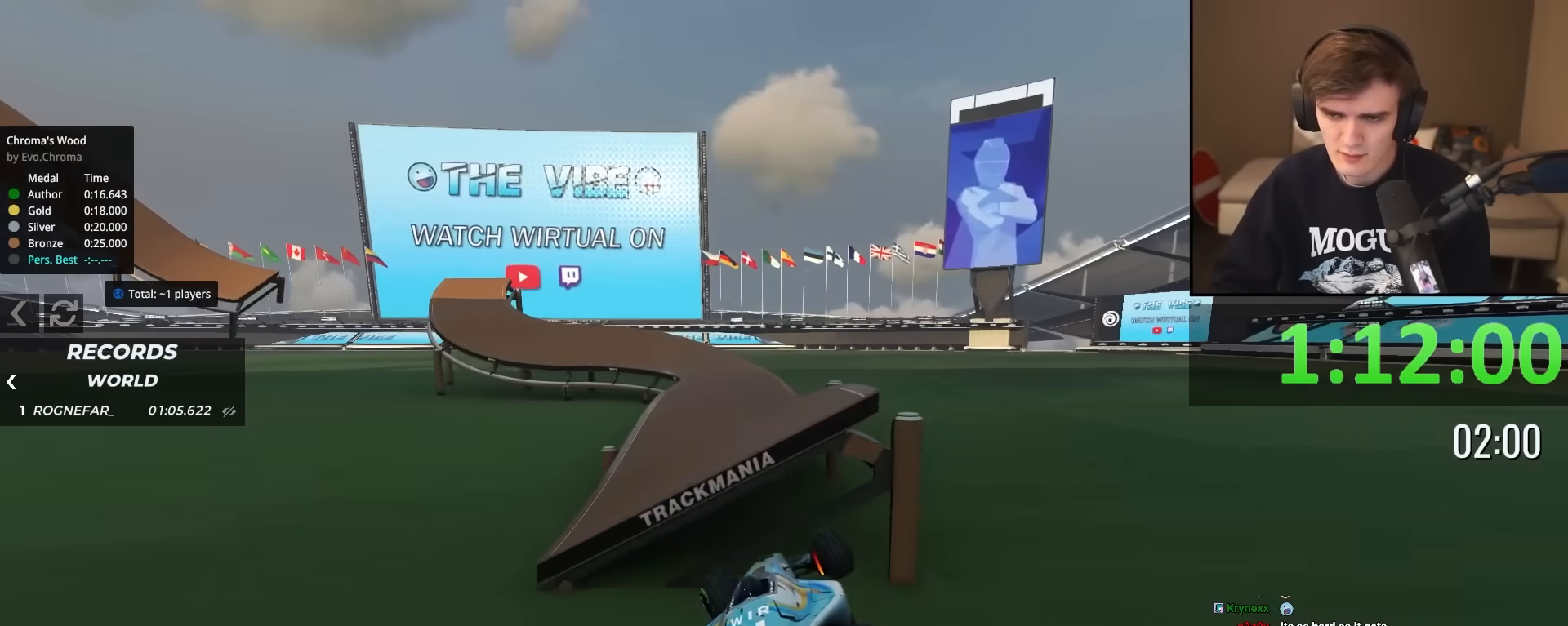
{"keys": ["up"], "events": [[67, "left", "up"], [200, "left", "down"], [300, "left", "up"], [384, "left", "down"], [434, "left", "up"]]}
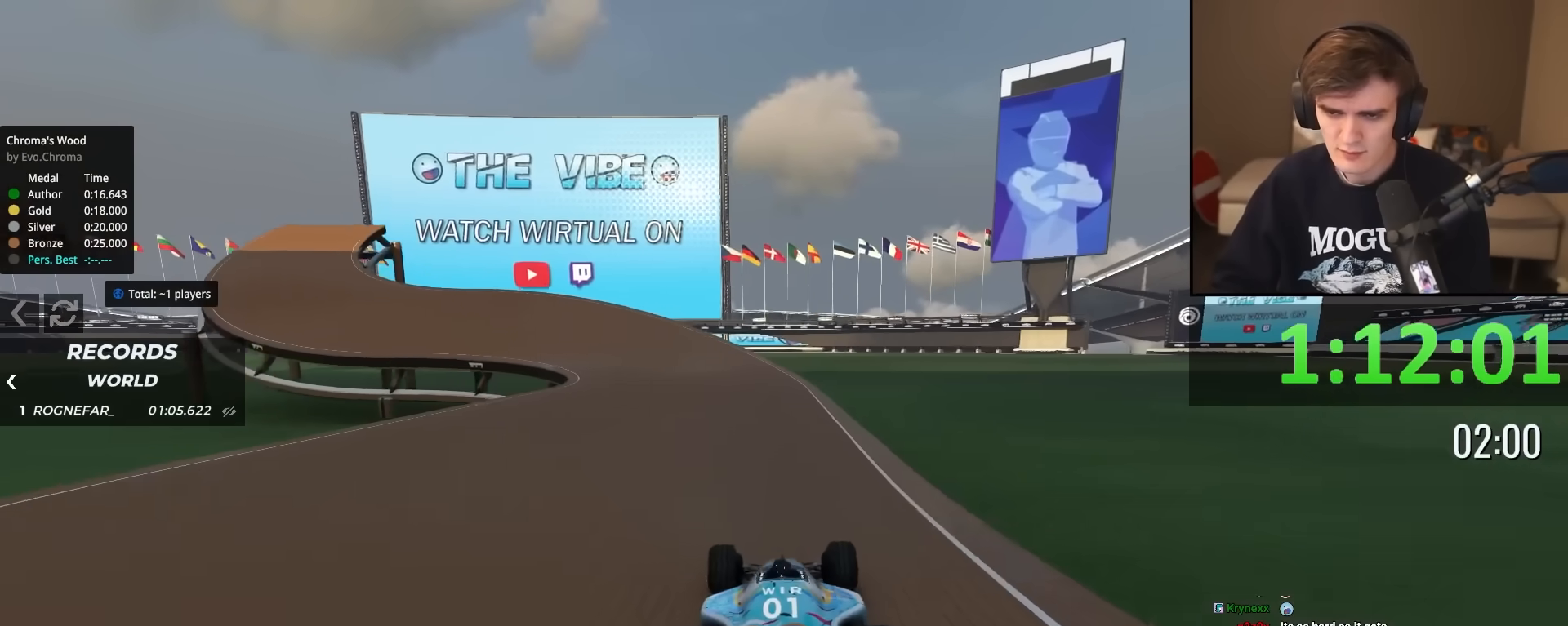
{"keys": ["left", "up"], "events": [[33, "left", "down"]]}
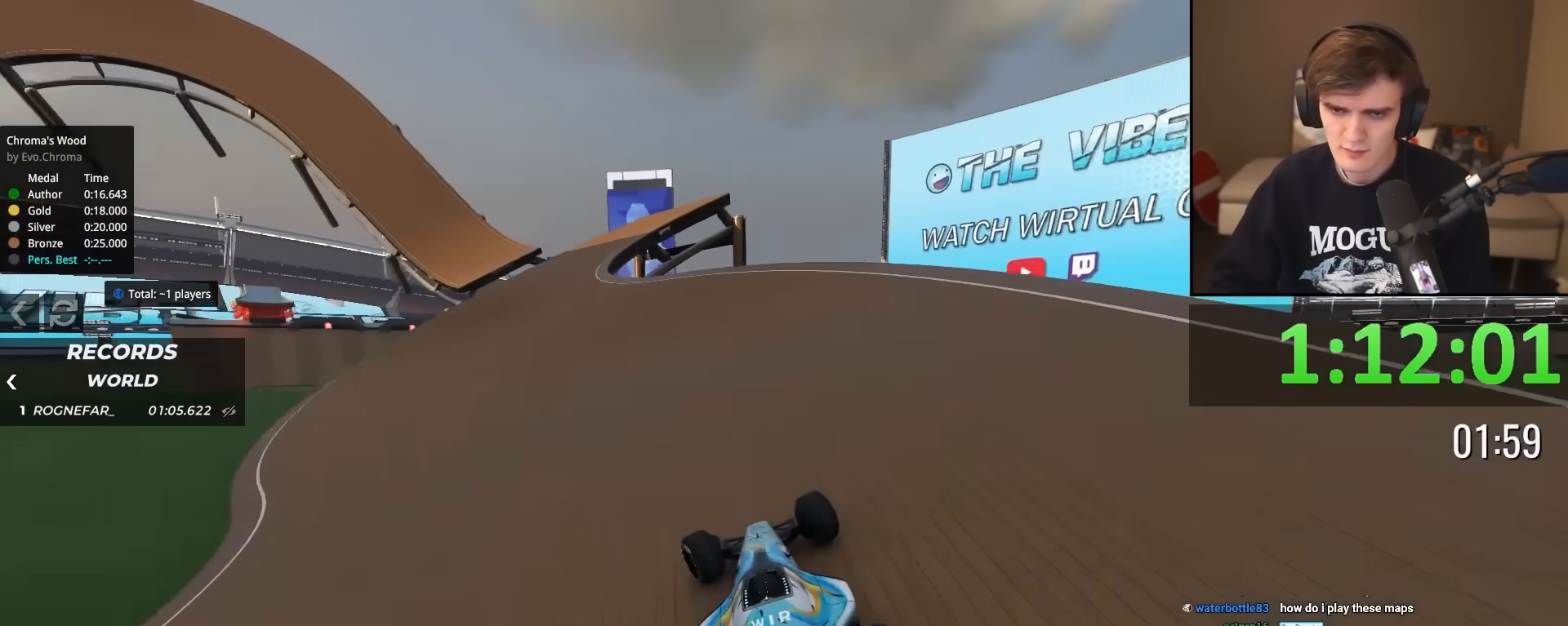
{"keys": ["up"], "events": [[50, "left", "up"], [184, "right", "down"], [284, "right", "up"], [367, "left", "down"], [417, "left", "up"]]}